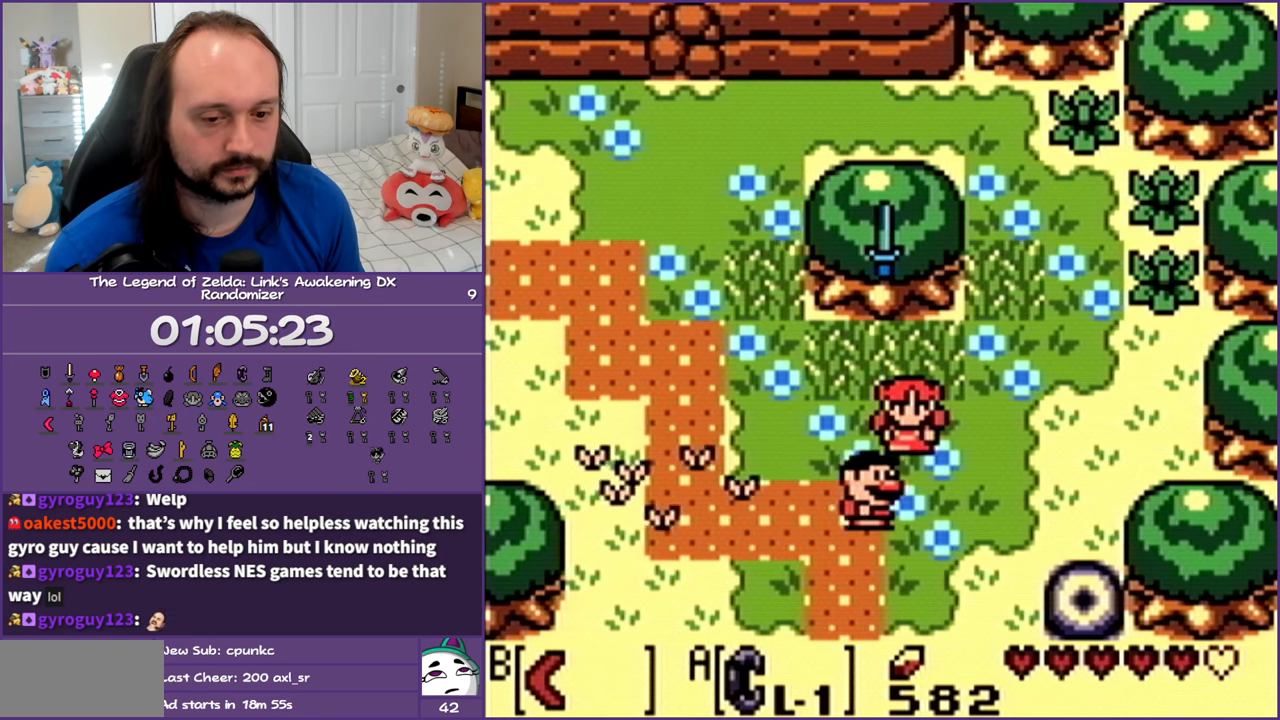
Gameplay with a controller (Nintendo layout); each line is a JSON object with the inputs held at the frame after it. "events" lists button and stick changes between this image and that frame as [ms after this image, input, new state], when the widget could be followed in between. Not read: L3 R3.
{"buttons": ["B"], "events": []}
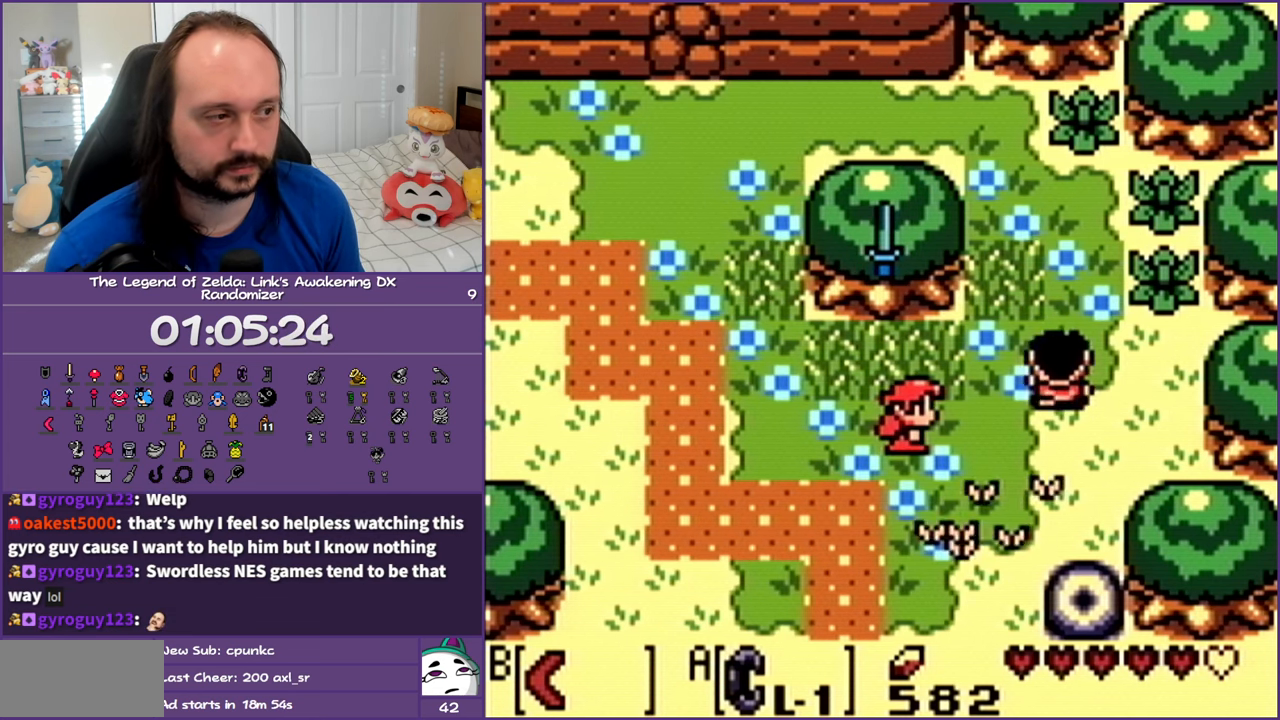
{"buttons": ["B", "DPAD_UP", "DPAD_LEFT"], "events": [[83, "DPAD_UP", "down"], [100, "DPAD_LEFT", "down"]]}
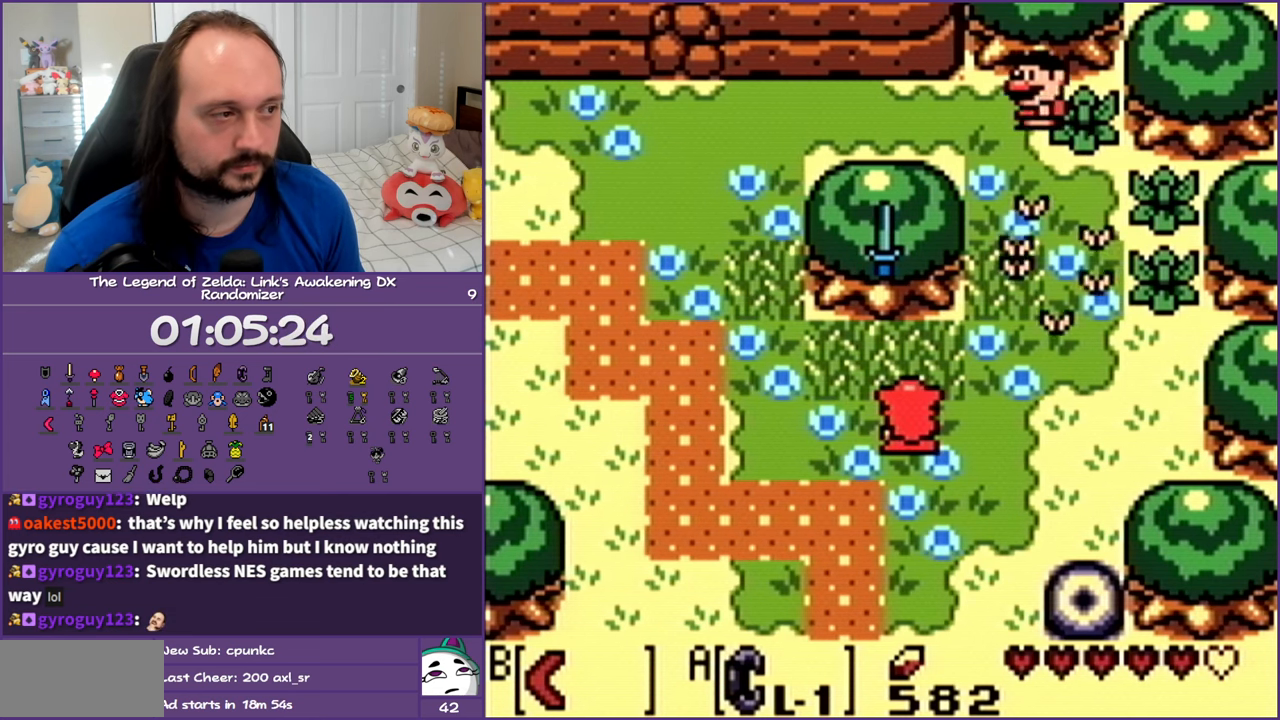
{"buttons": ["B", "DPAD_UP", "DPAD_LEFT"], "events": []}
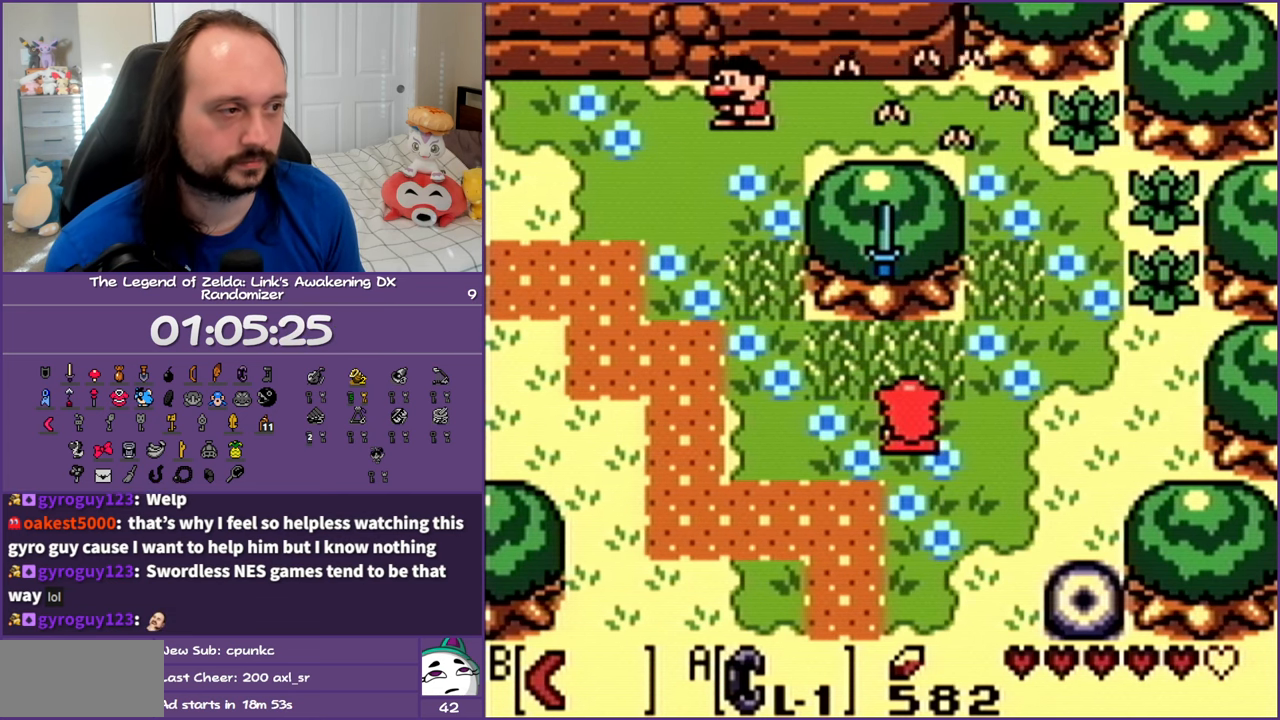
{"buttons": ["B"], "events": [[100, "DPAD_LEFT", "up"], [117, "DPAD_UP", "up"]]}
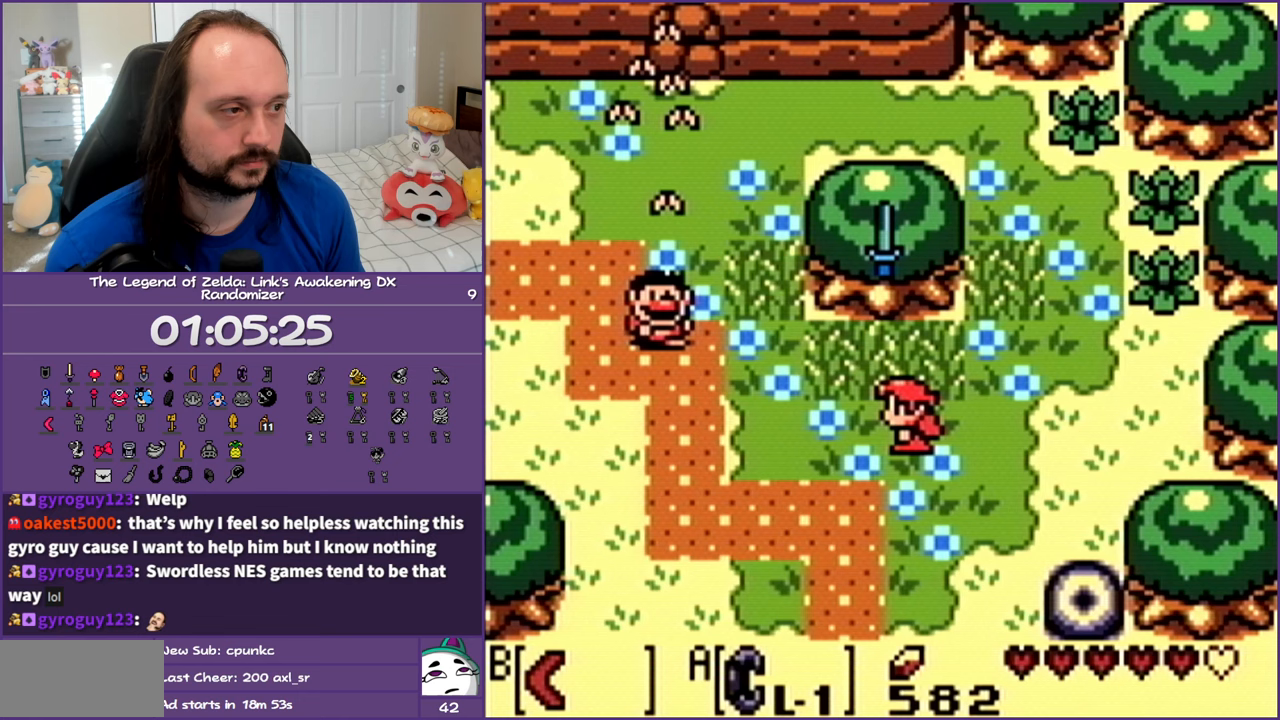
{"buttons": ["B"], "events": []}
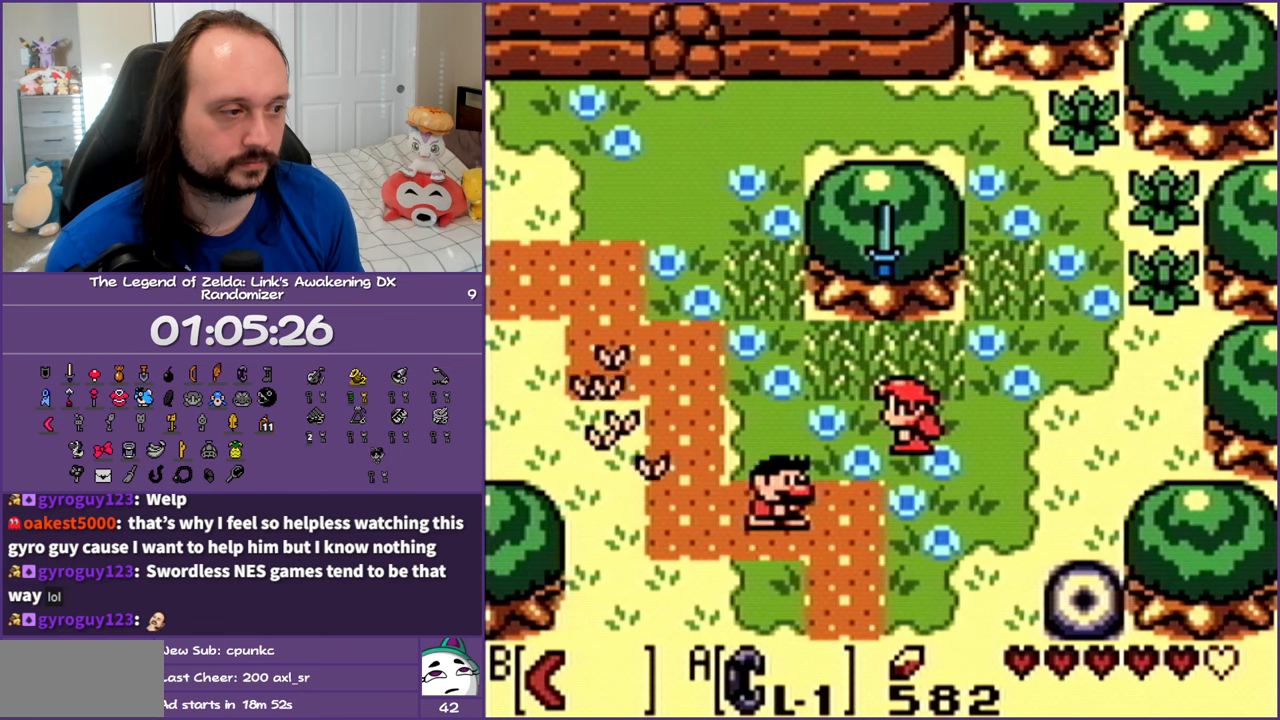
{"buttons": ["B"], "events": []}
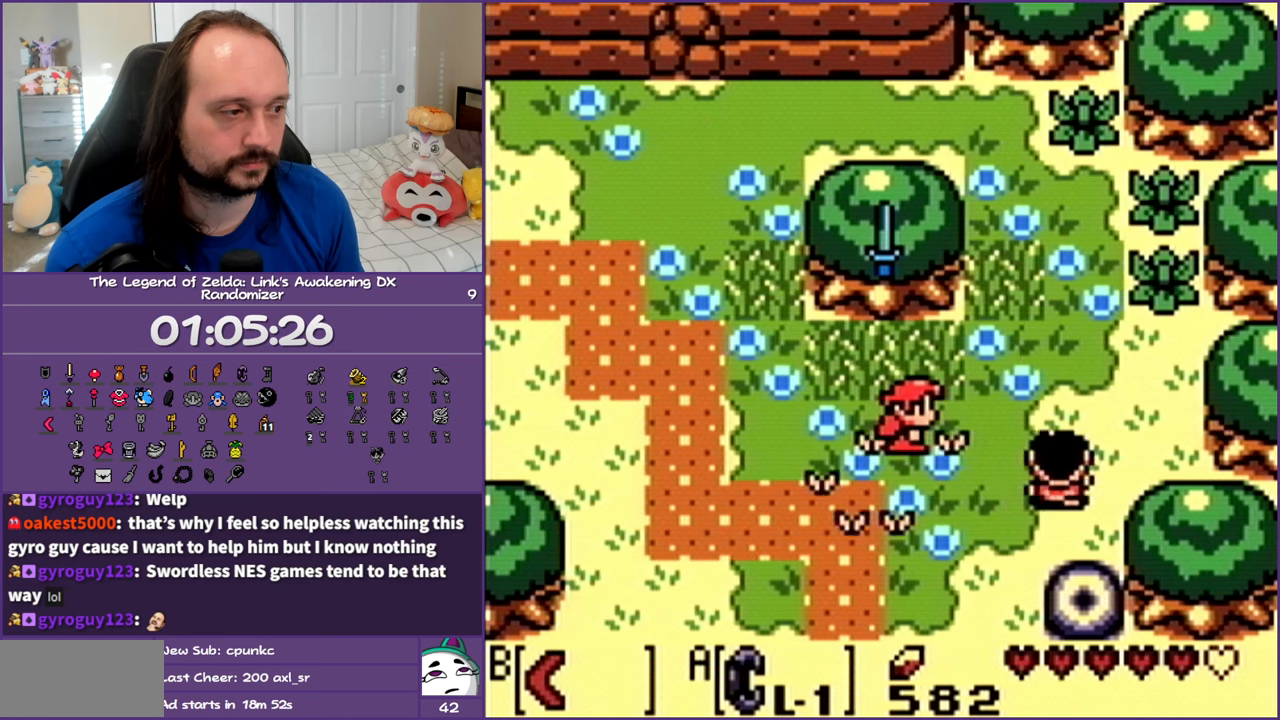
{"buttons": ["B"], "events": []}
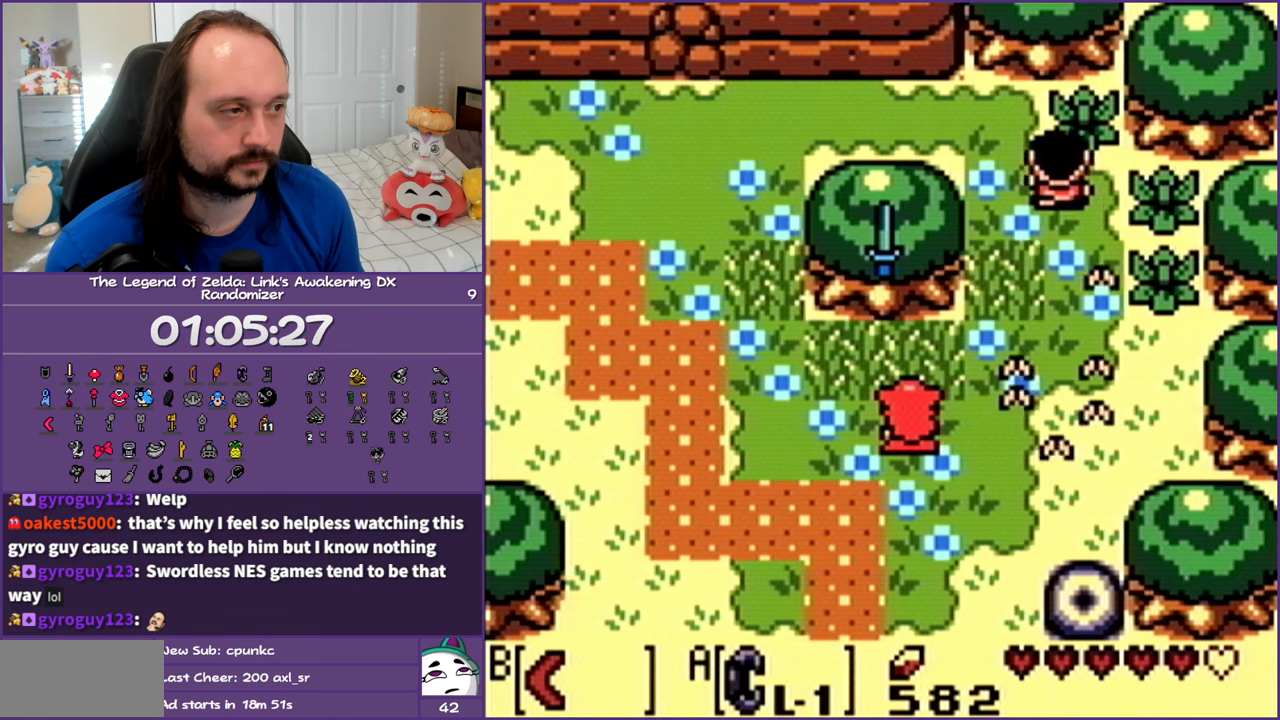
{"buttons": ["B"], "events": []}
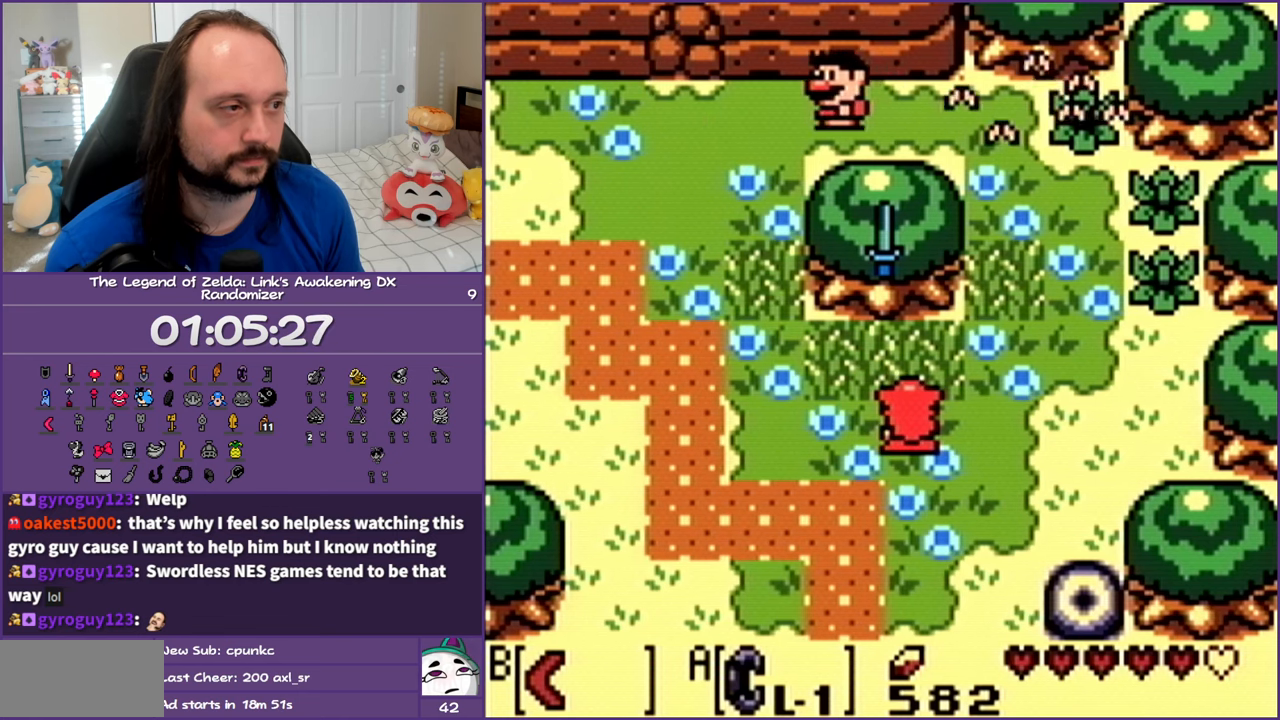
{"buttons": ["B"], "events": []}
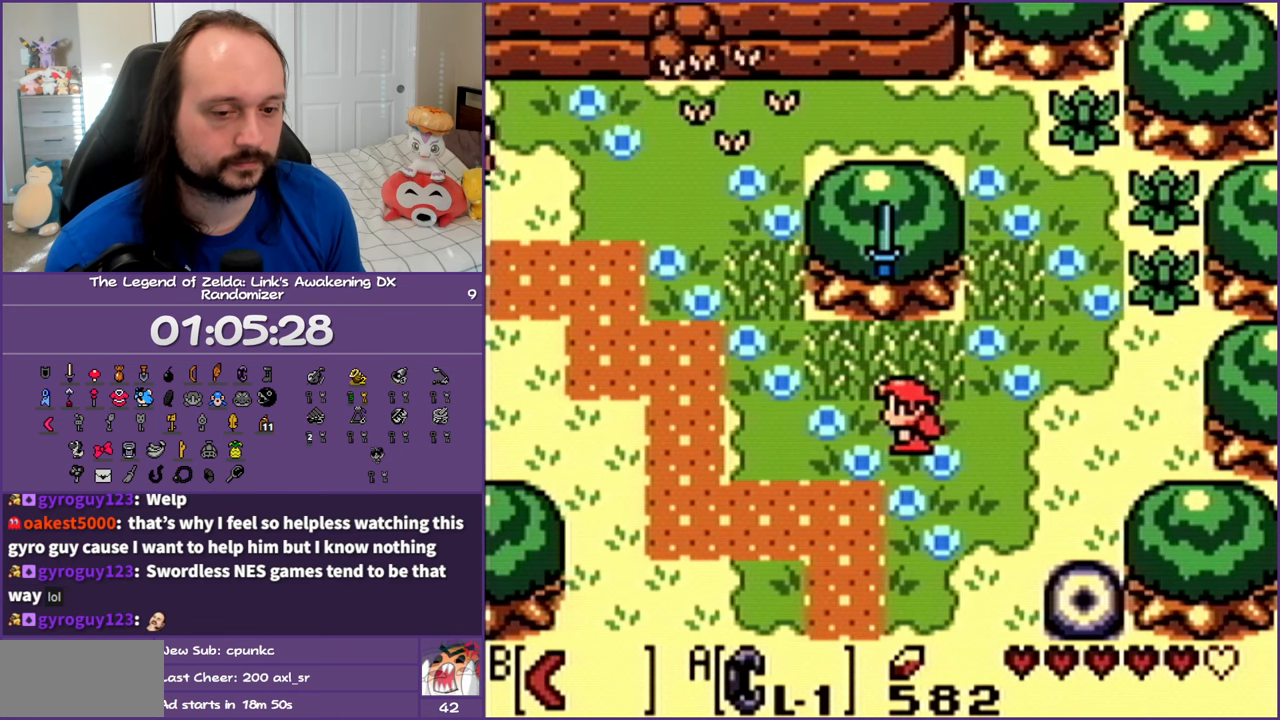
{"buttons": ["B"], "events": []}
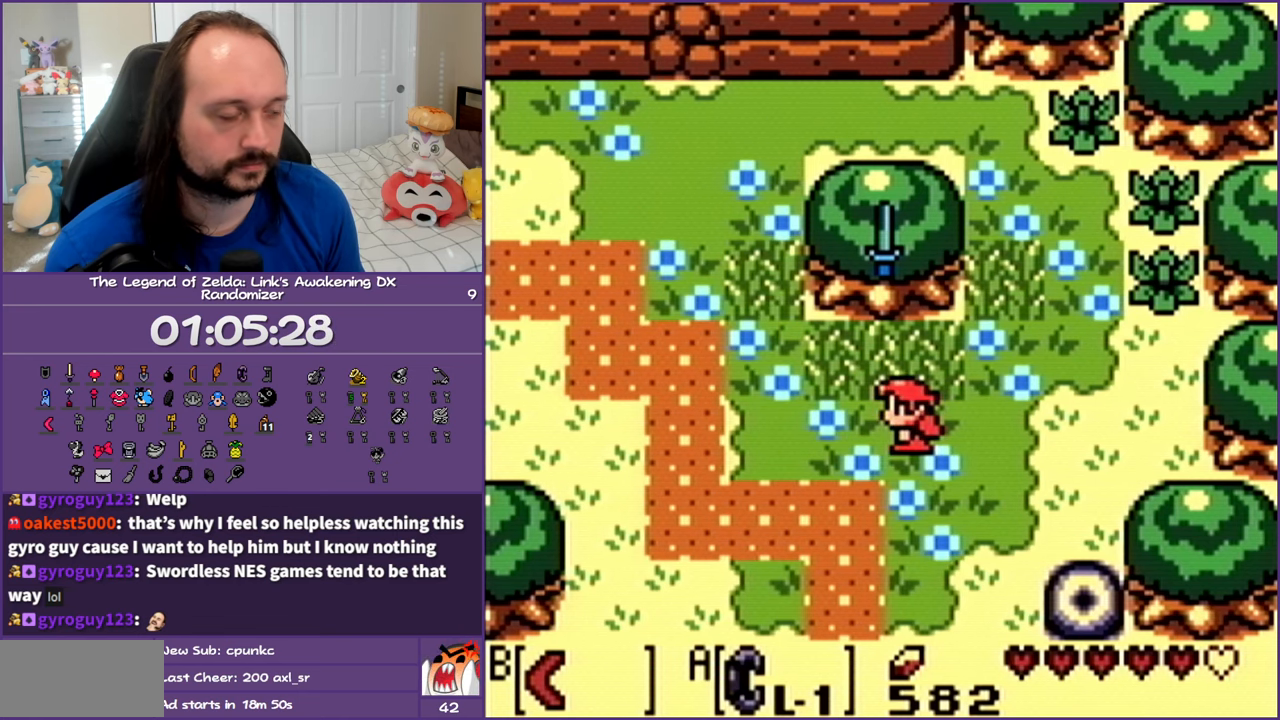
{"buttons": ["B"], "events": []}
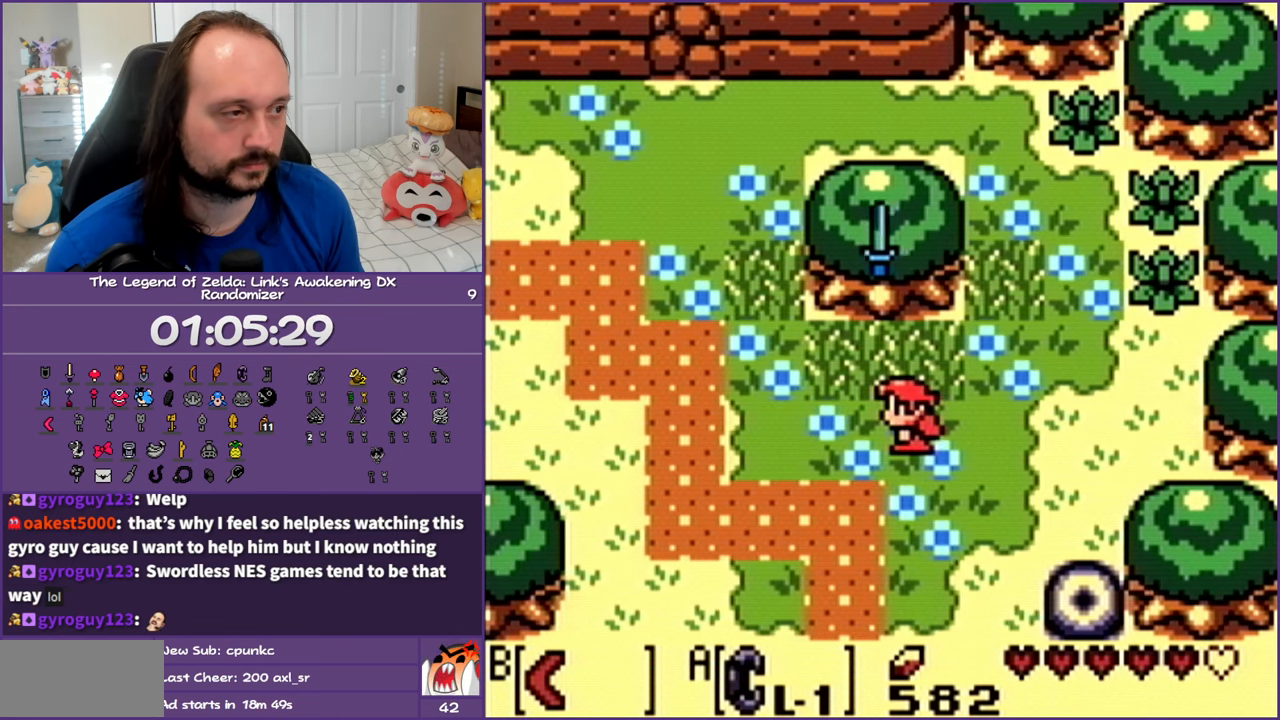
{"buttons": ["B"], "events": []}
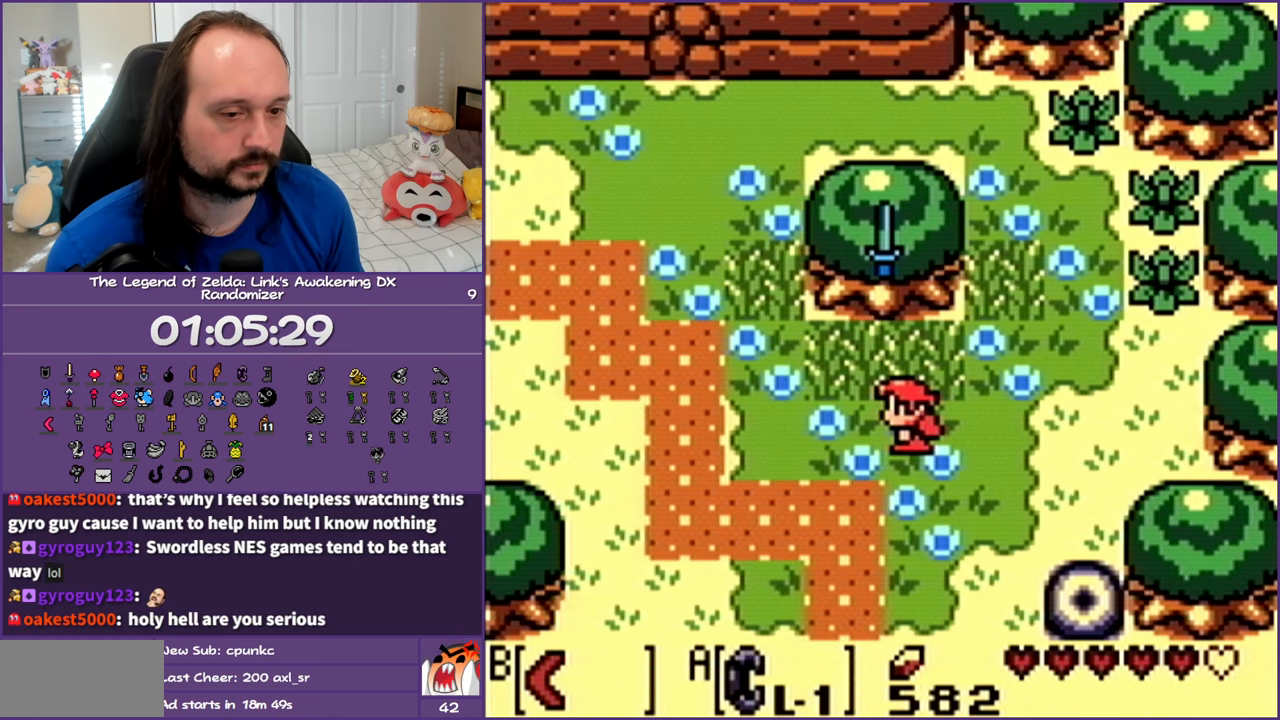
{"buttons": ["B"], "events": []}
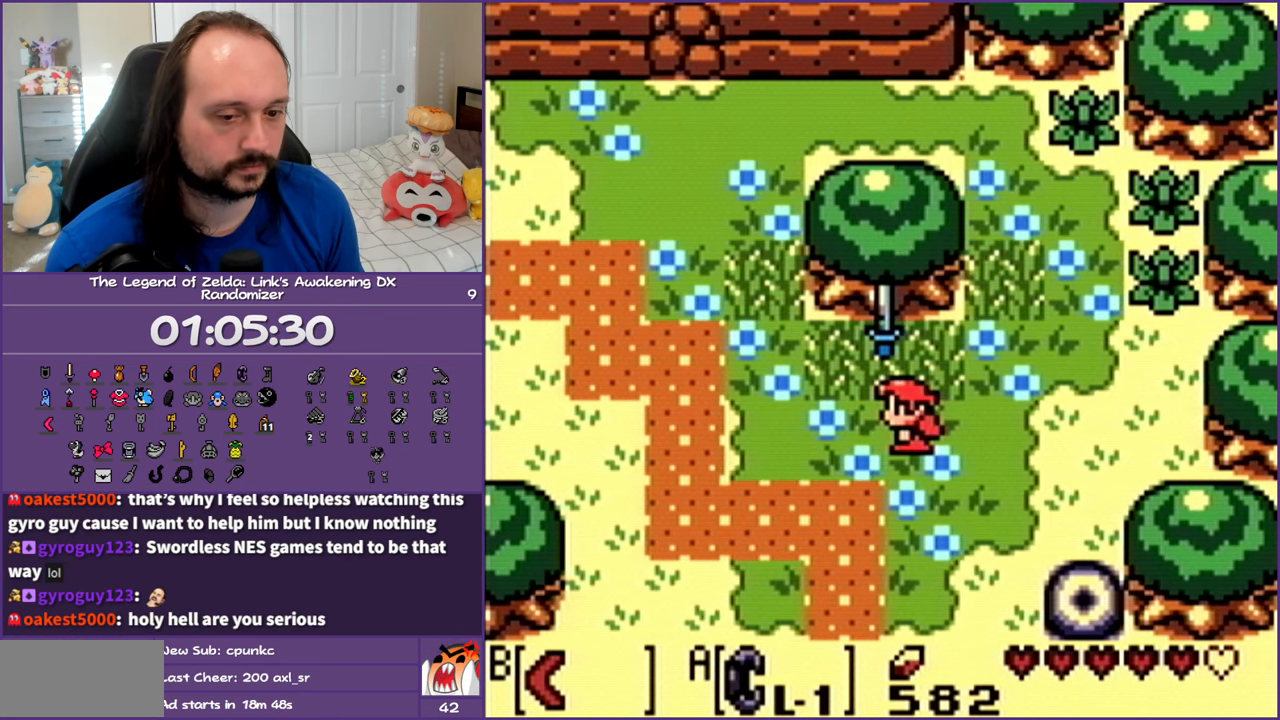
{"buttons": ["DPAD_UP"], "events": [[200, "DPAD_UP", "down"], [267, "B", "up"]]}
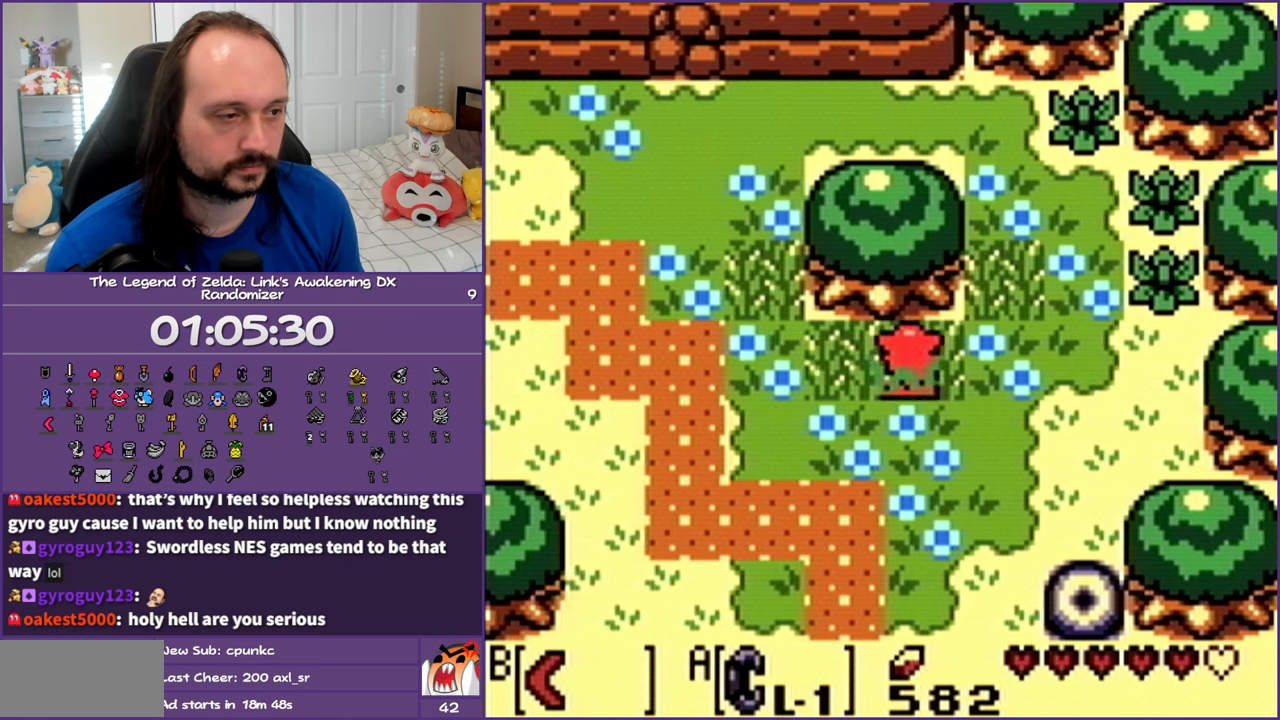
{"buttons": [], "events": [[133, "DPAD_LEFT", "down"], [200, "DPAD_UP", "up"], [400, "DPAD_LEFT", "up"]]}
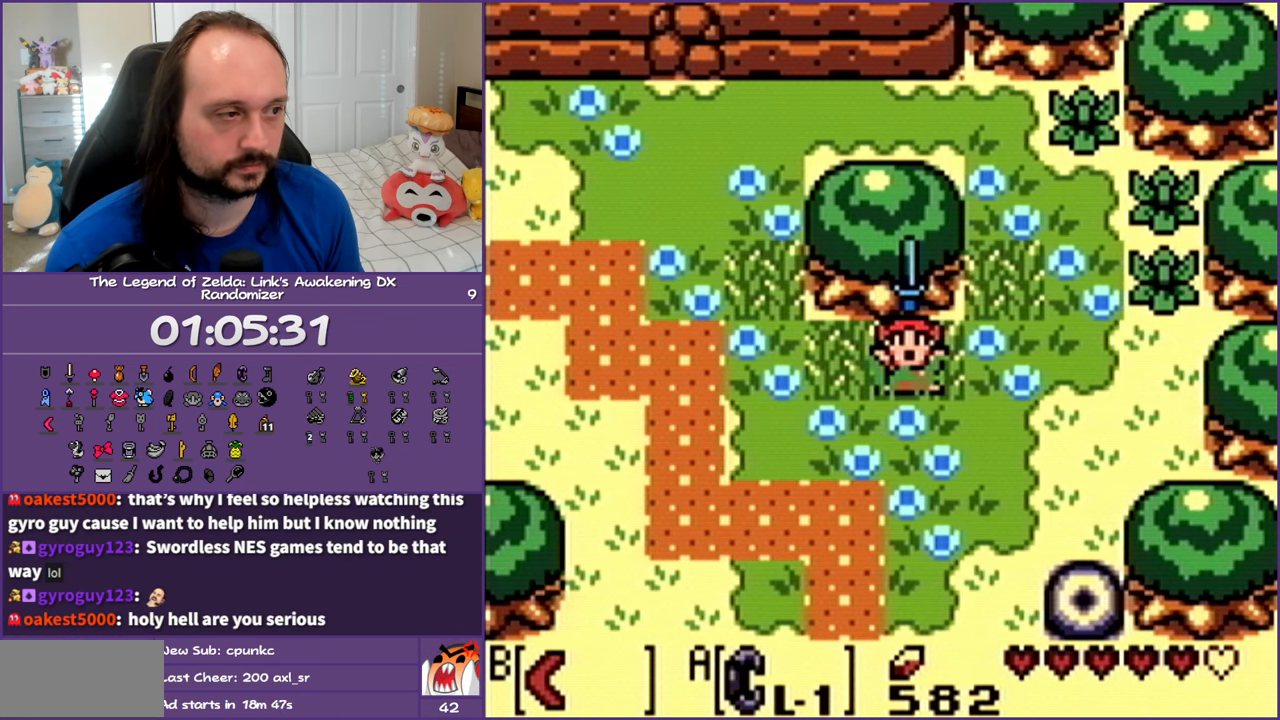
{"buttons": ["B", "DPAD_DOWN", "DPAD_LEFT"], "events": [[300, "DPAD_LEFT", "down"], [333, "DPAD_DOWN", "down"], [483, "B", "down"]]}
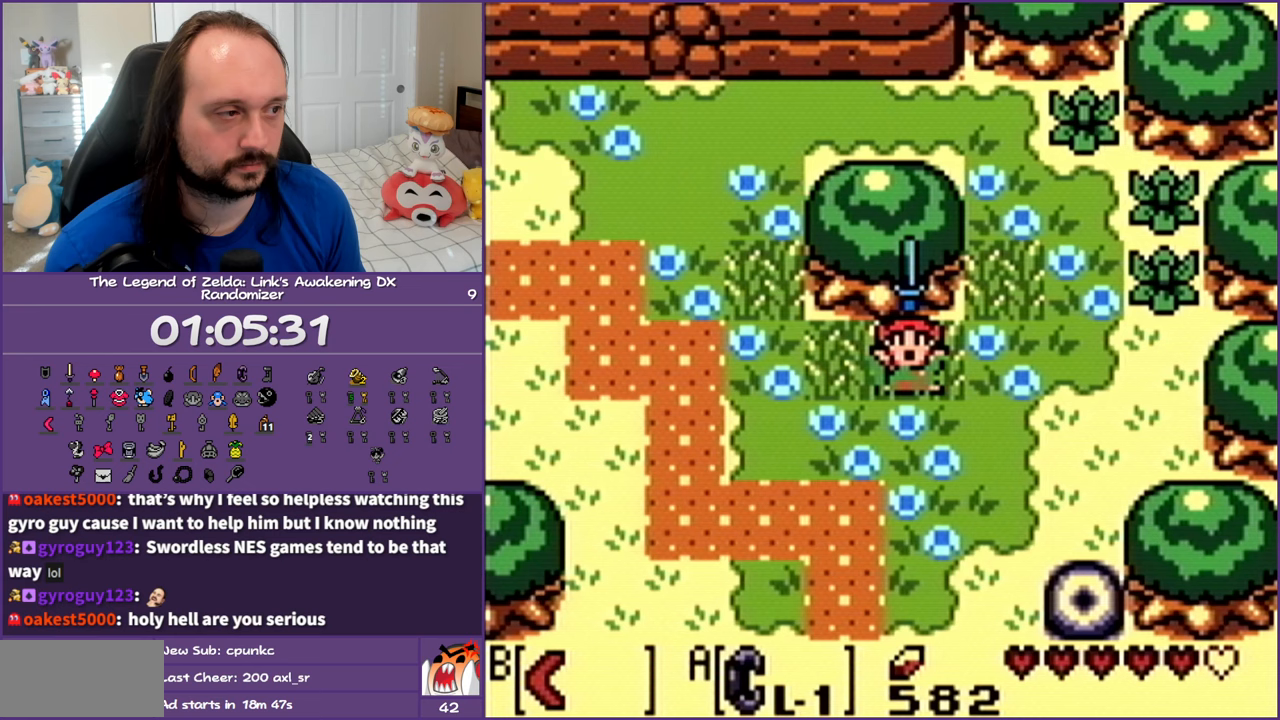
{"buttons": ["DPAD_DOWN", "DPAD_LEFT"], "events": [[133, "B", "up"], [200, "B", "down"], [300, "B", "up"], [417, "B", "down"], [500, "B", "up"]]}
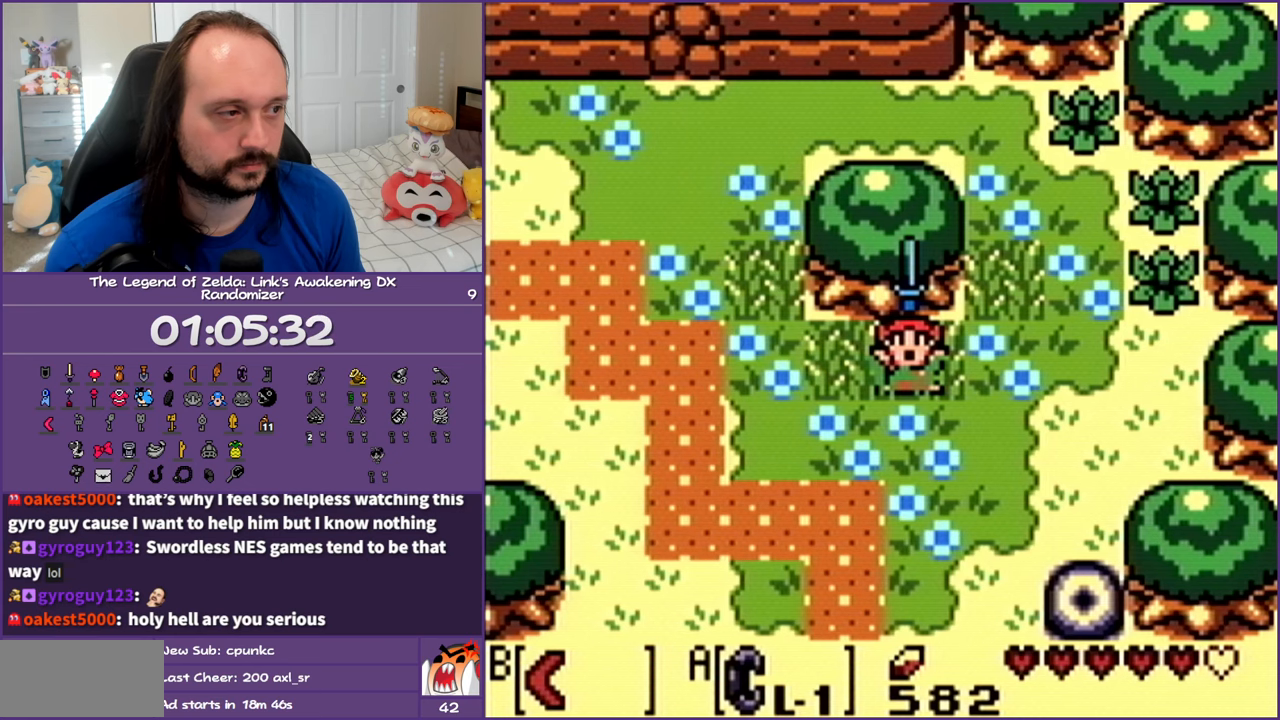
{"buttons": ["B", "DPAD_DOWN", "DPAD_LEFT"], "events": [[100, "B", "down"], [217, "B", "up"], [283, "B", "down"], [383, "B", "up"], [483, "B", "down"]]}
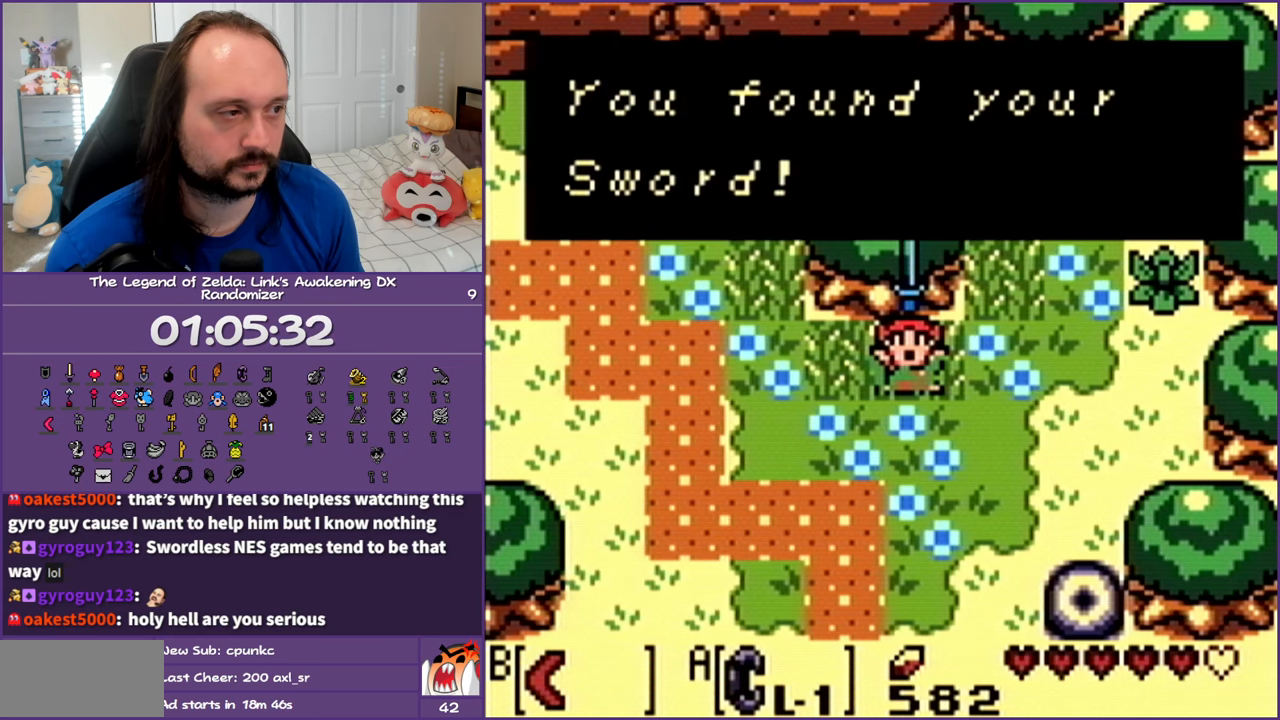
{"buttons": ["DPAD_DOWN", "DPAD_LEFT"], "events": [[67, "B", "up"], [167, "B", "down"], [283, "B", "up"], [333, "B", "down"], [450, "B", "up"]]}
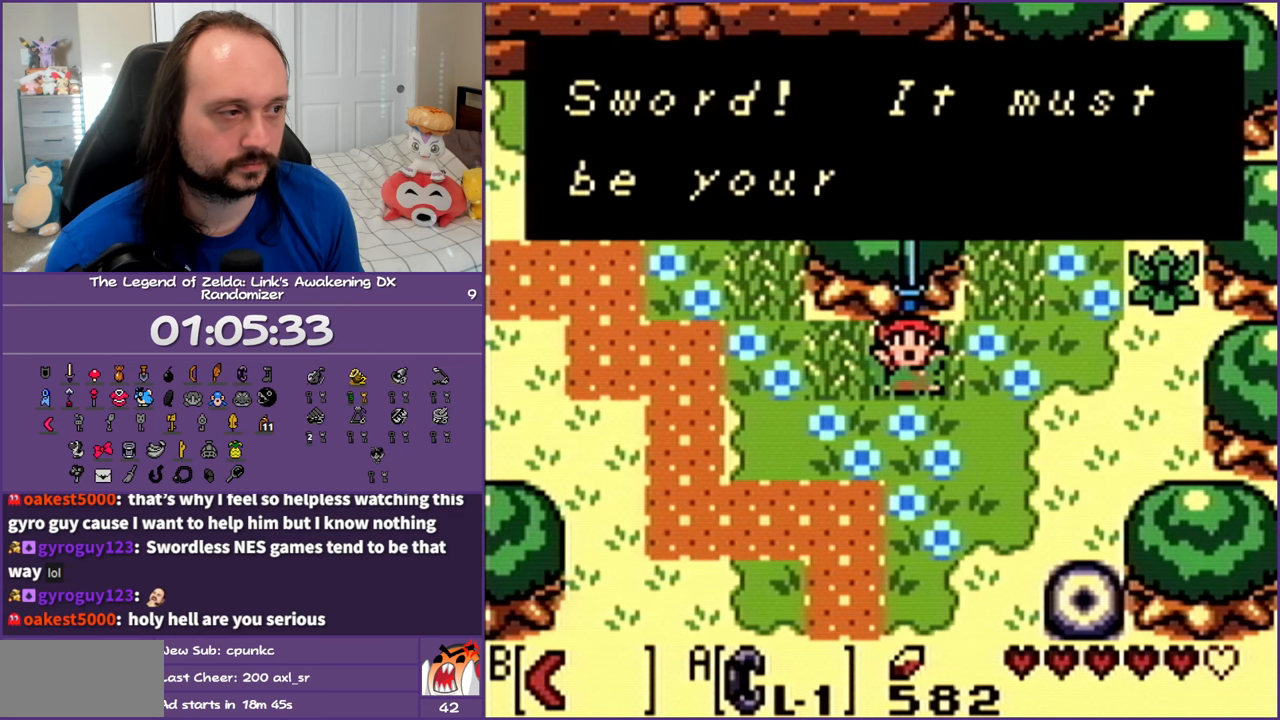
{"buttons": ["DPAD_DOWN", "DPAD_LEFT"], "events": [[33, "B", "down"], [117, "B", "up"], [217, "B", "down"], [317, "B", "up"], [433, "B", "down"], [500, "B", "up"]]}
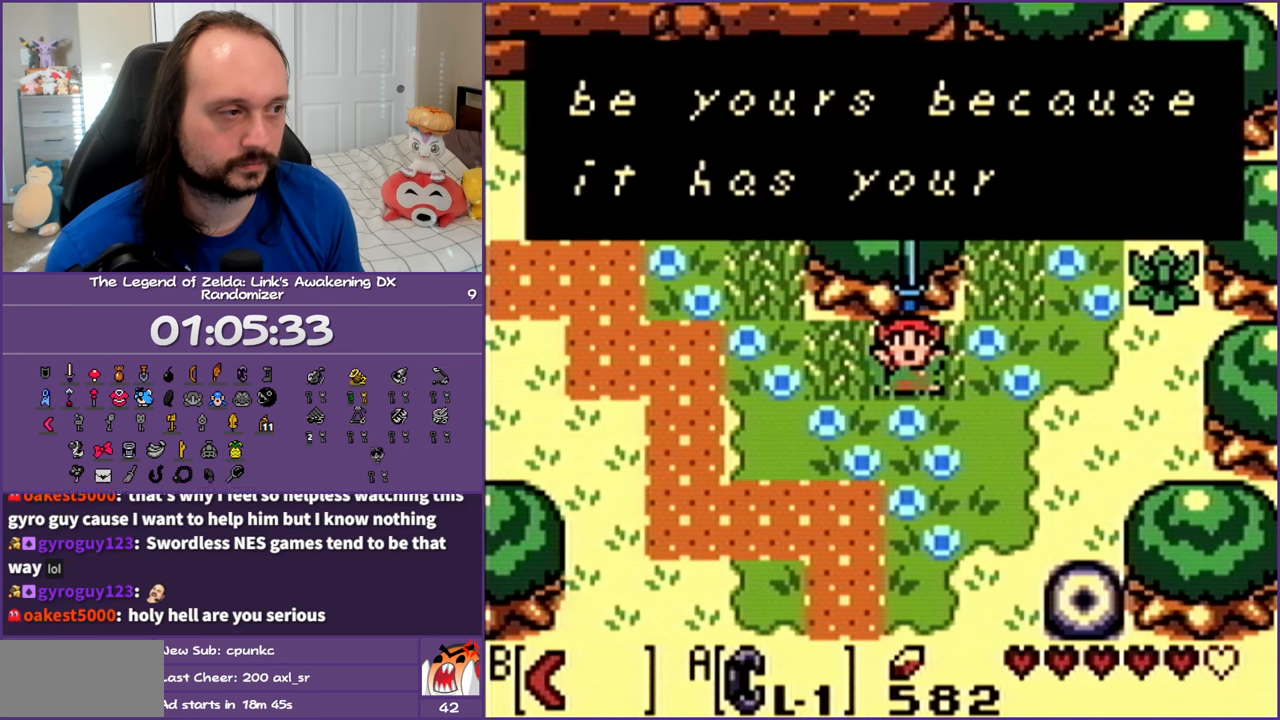
{"buttons": ["B", "DPAD_DOWN", "DPAD_LEFT"], "events": [[83, "B", "down"], [183, "B", "up"], [267, "B", "down"], [383, "B", "up"], [450, "B", "down"]]}
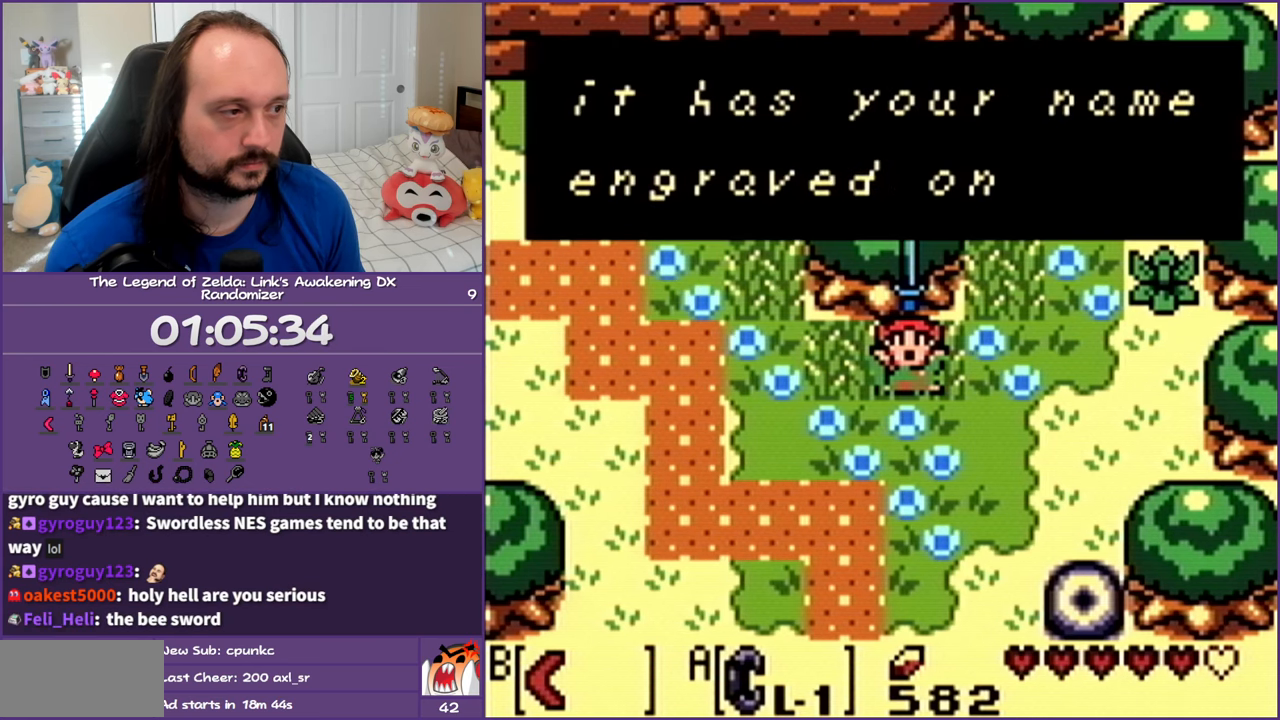
{"buttons": ["DPAD_DOWN", "DPAD_LEFT"], "events": [[67, "B", "up"], [167, "B", "down"], [250, "B", "up"], [367, "B", "down"], [450, "B", "up"]]}
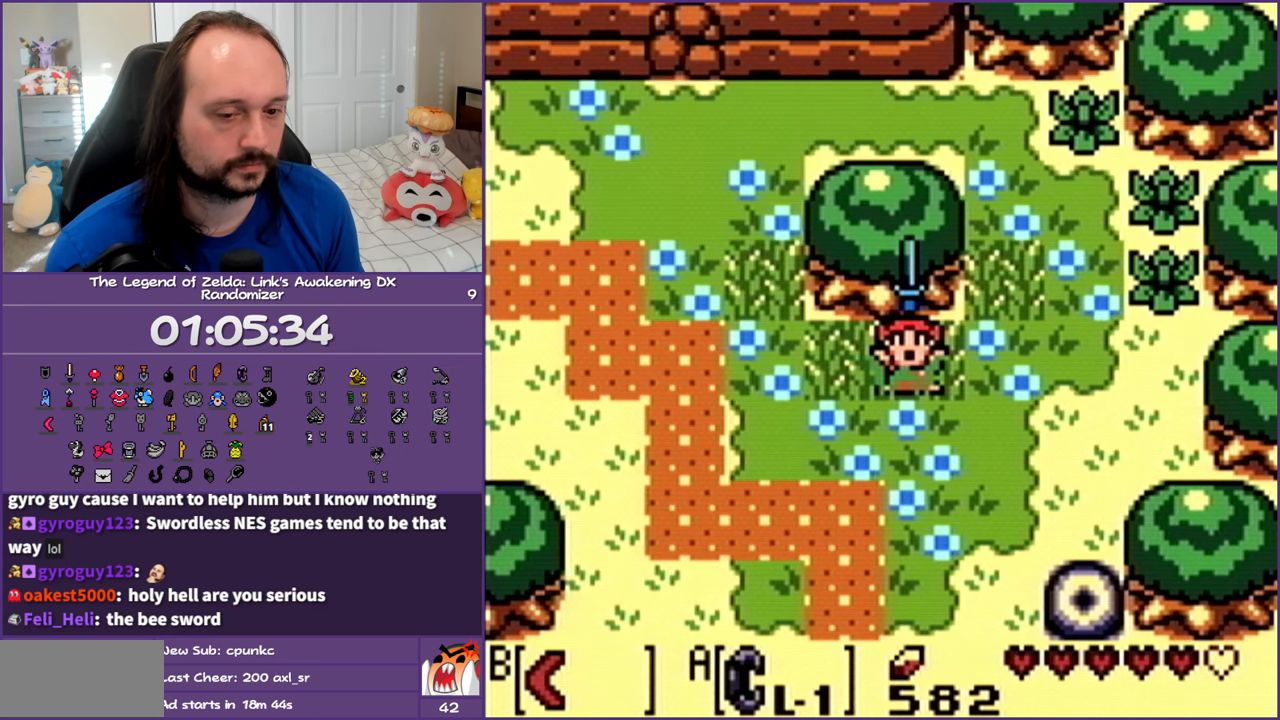
{"buttons": ["DPAD_LEFT"], "events": [[400, "DPAD_DOWN", "up"]]}
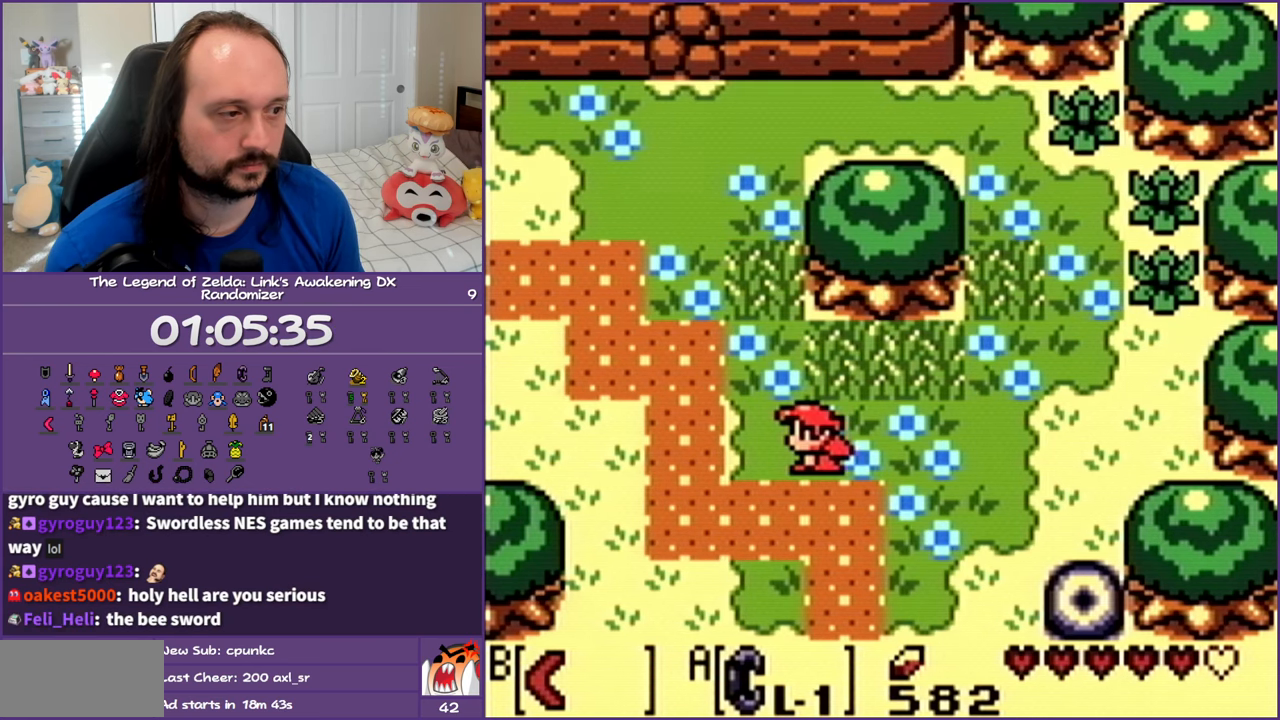
{"buttons": ["DPAD_LEFT"], "events": []}
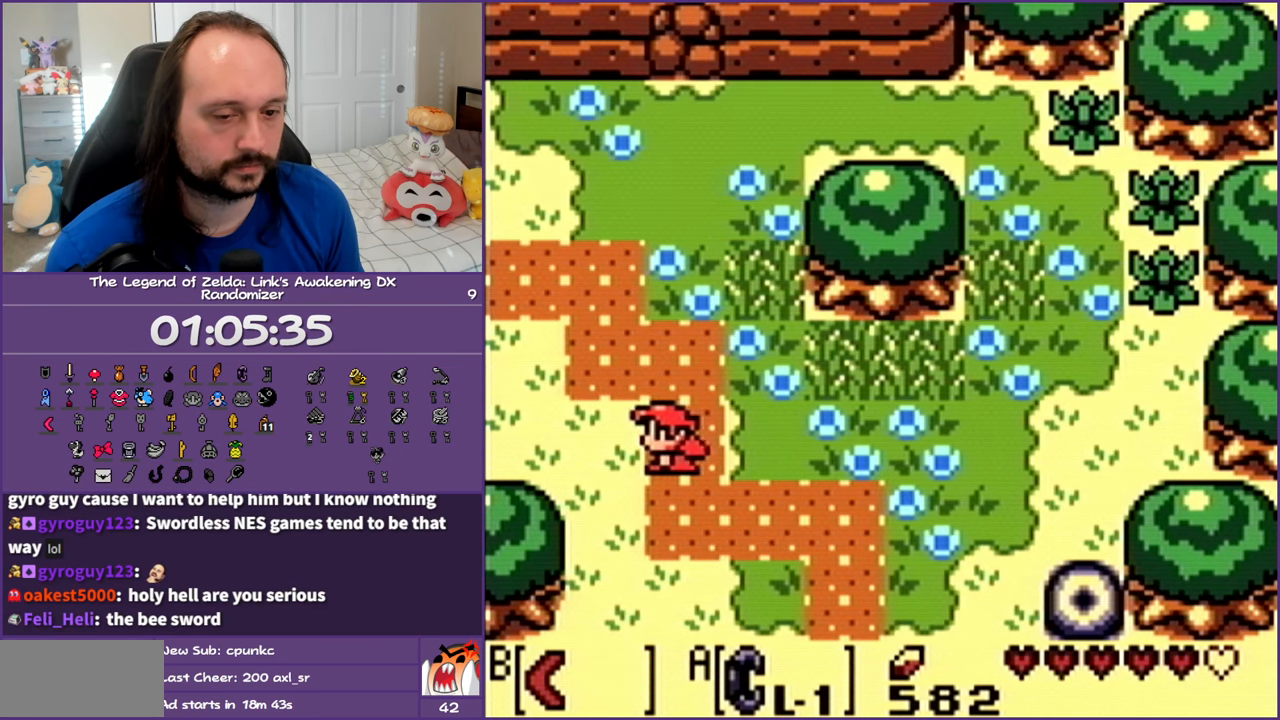
{"buttons": ["DPAD_LEFT"], "events": []}
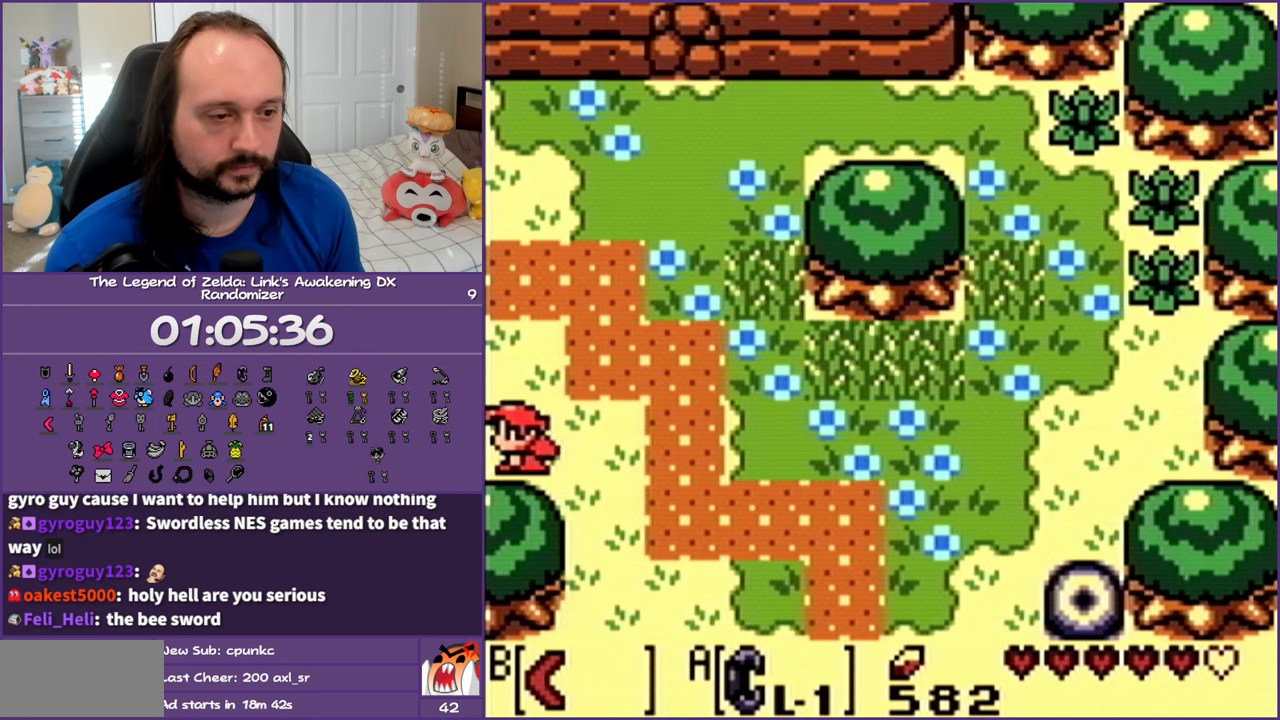
{"buttons": ["DPAD_LEFT"], "events": []}
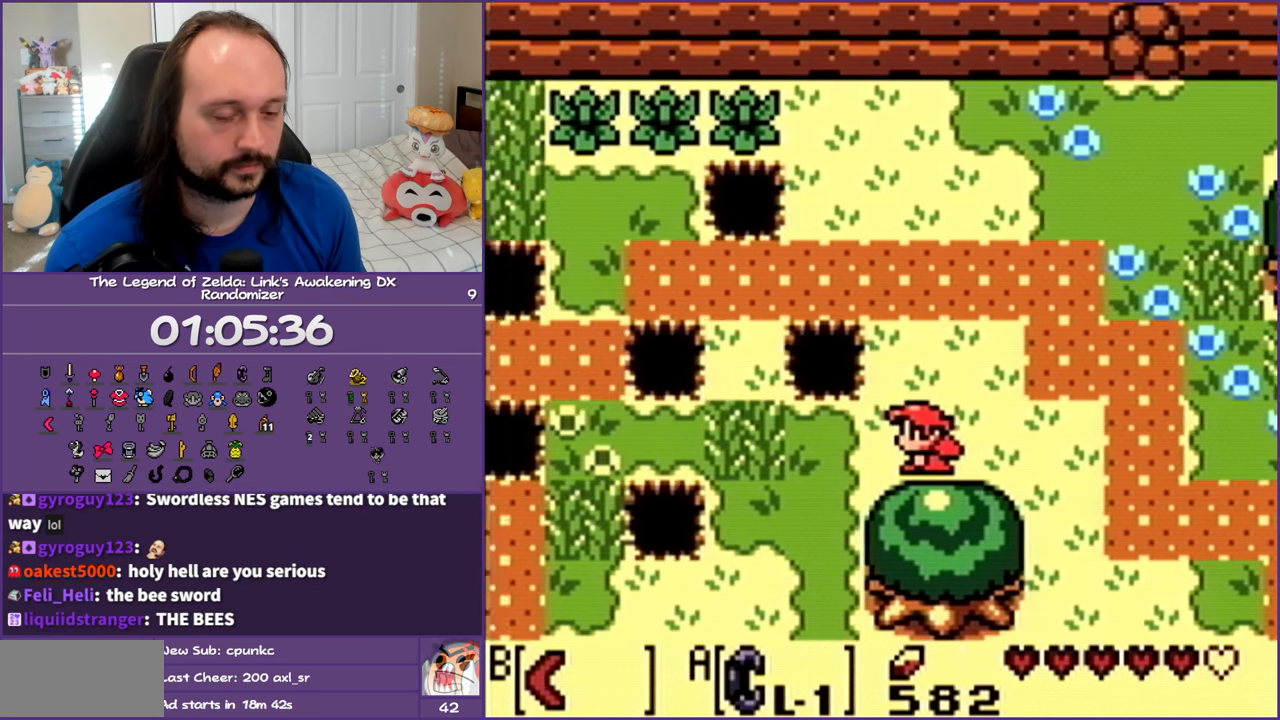
{"buttons": ["DPAD_DOWN", "DPAD_LEFT"], "events": [[267, "DPAD_DOWN", "down"]]}
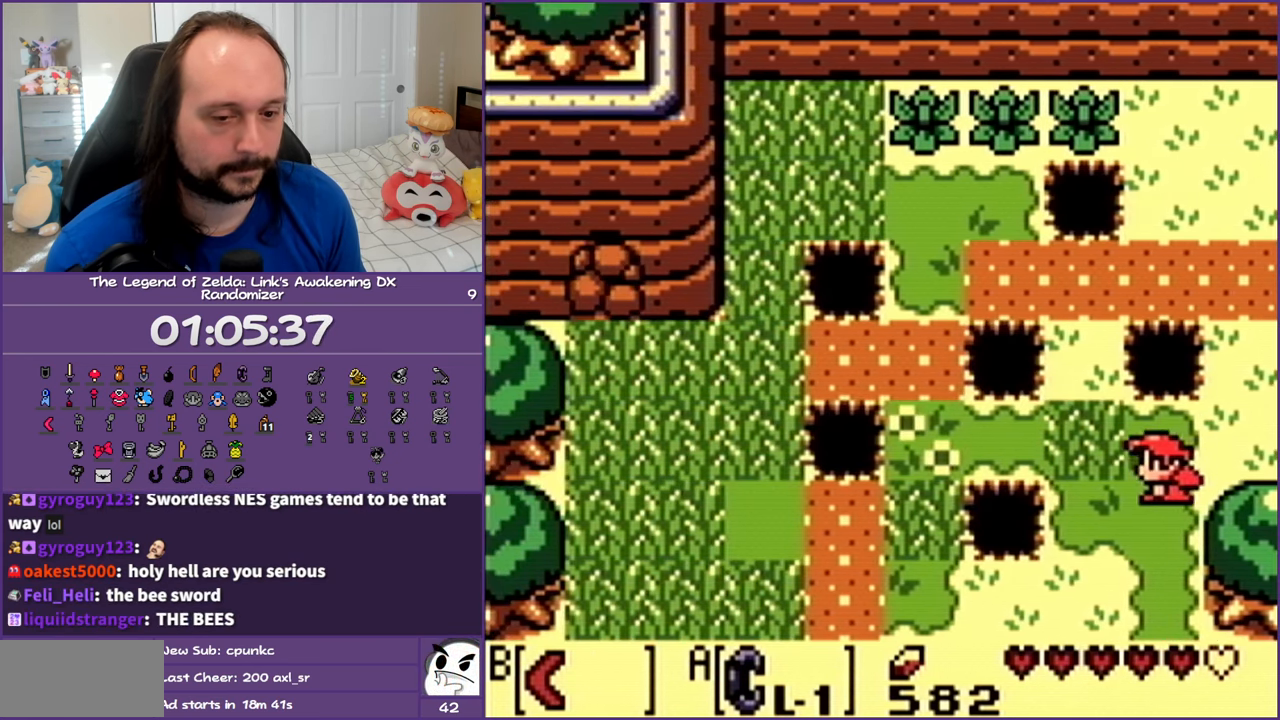
{"buttons": ["DPAD_DOWN"], "events": [[150, "DPAD_LEFT", "up"]]}
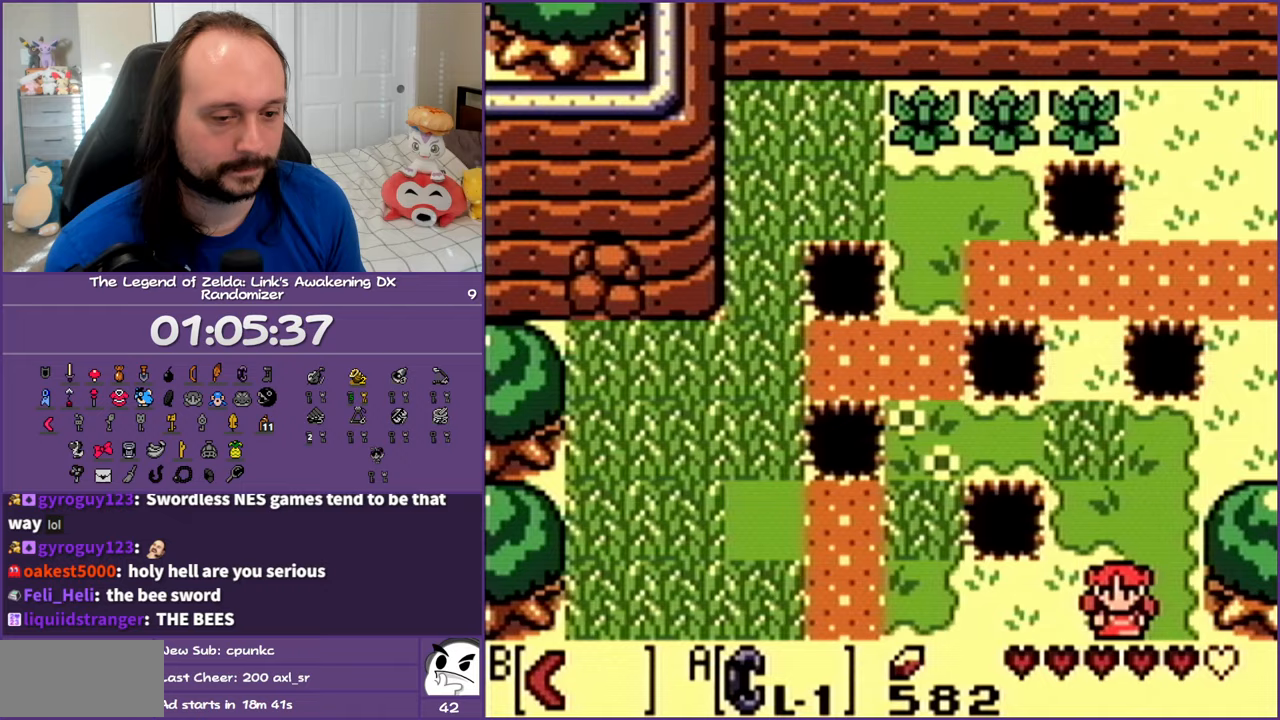
{"buttons": ["DPAD_DOWN", "DPAD_LEFT"], "events": [[317, "DPAD_LEFT", "down"]]}
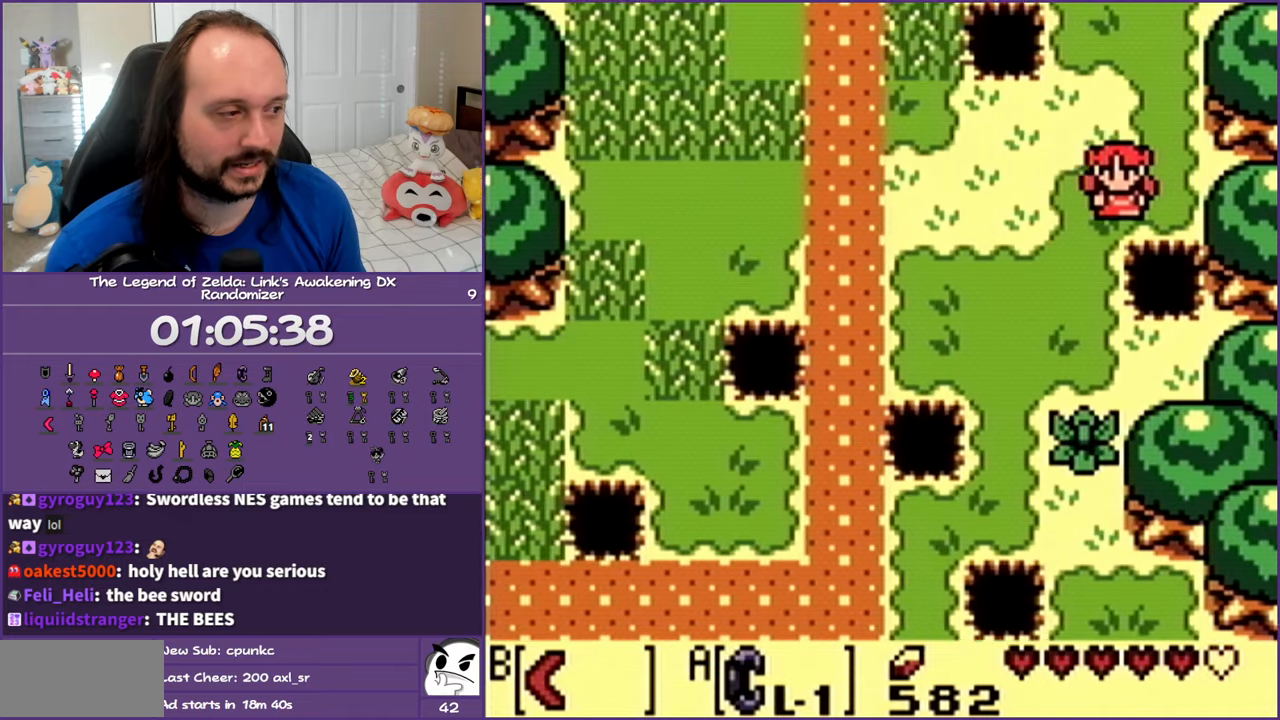
{"buttons": ["DPAD_DOWN"], "events": [[150, "DPAD_DOWN", "up"], [283, "DPAD_DOWN", "down"], [433, "DPAD_LEFT", "up"]]}